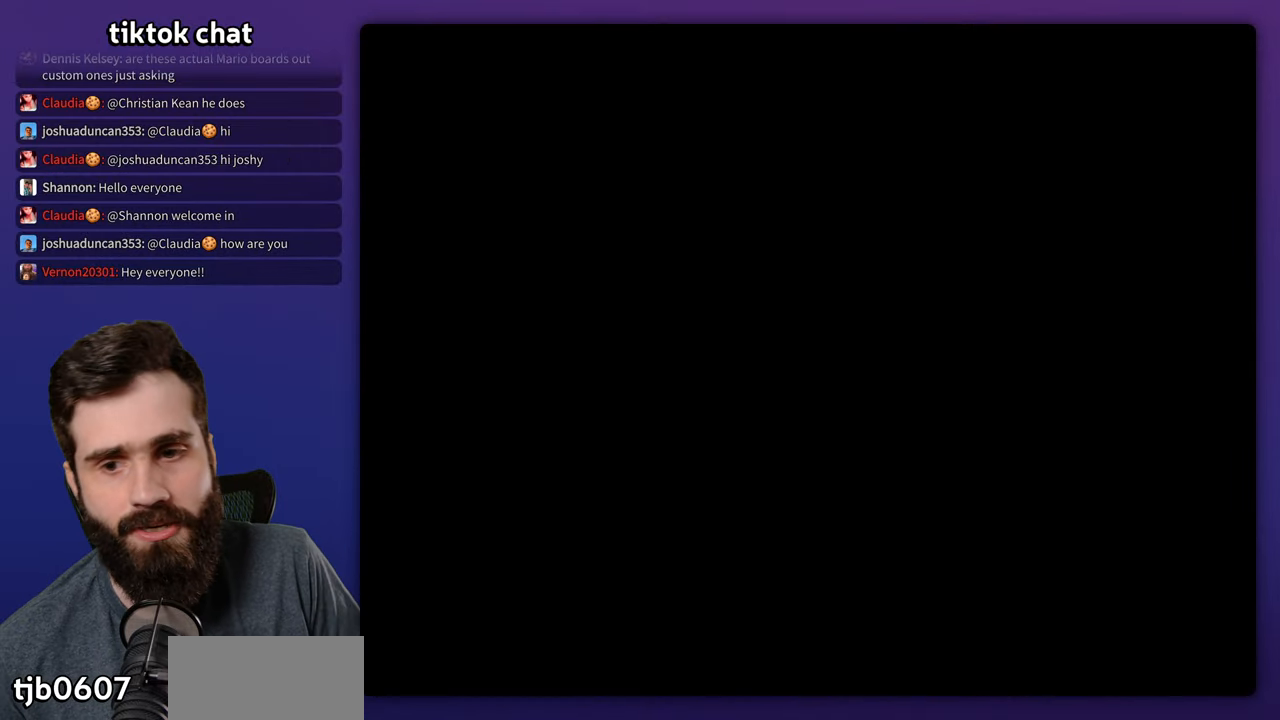
Gameplay with a controller (Nintendo layout); each line is a JSON object with the inputs held at the frame after it. "events" lists button and stick changes between this image and that frame as [ms after this image, input, new state], when the widget could be followed in between. Not read: L3 R3.
{"buttons": ["Y", "DPAD_RIGHT"], "events": [[250, "Y", "down"], [350, "DPAD_RIGHT", "down"]]}
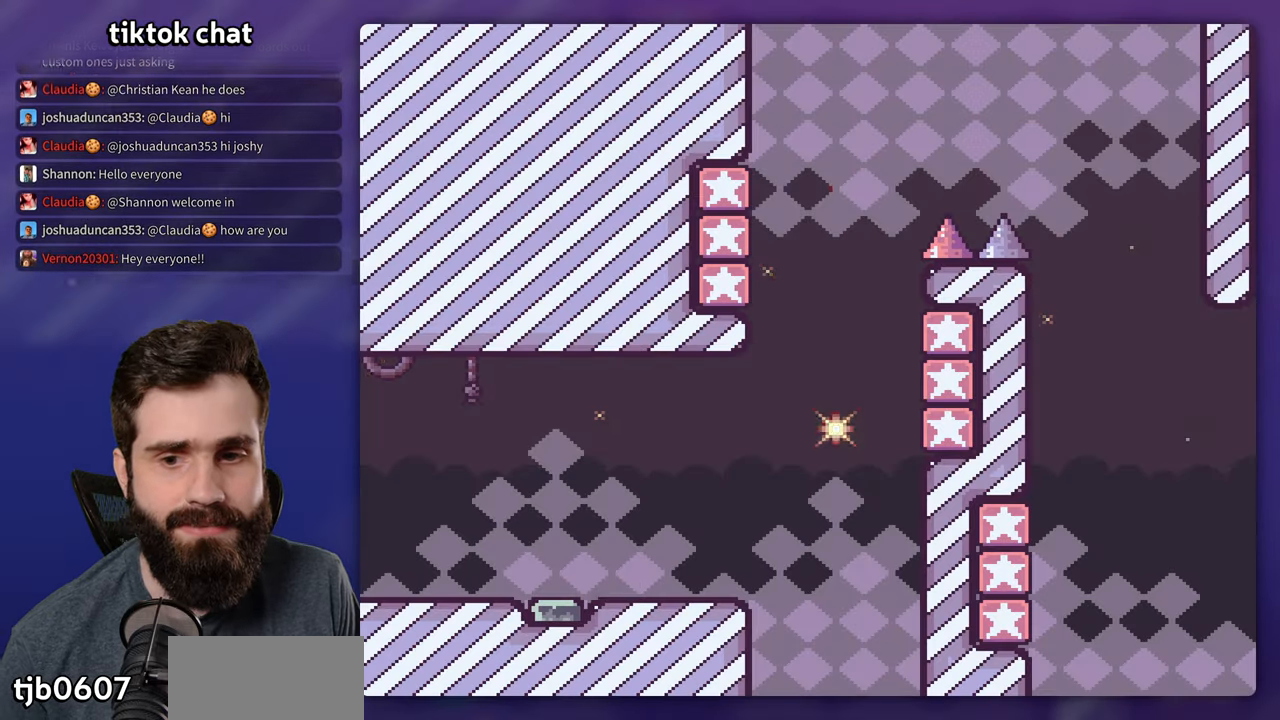
{"buttons": ["B", "Y", "DPAD_RIGHT"], "events": [[400, "B", "down"]]}
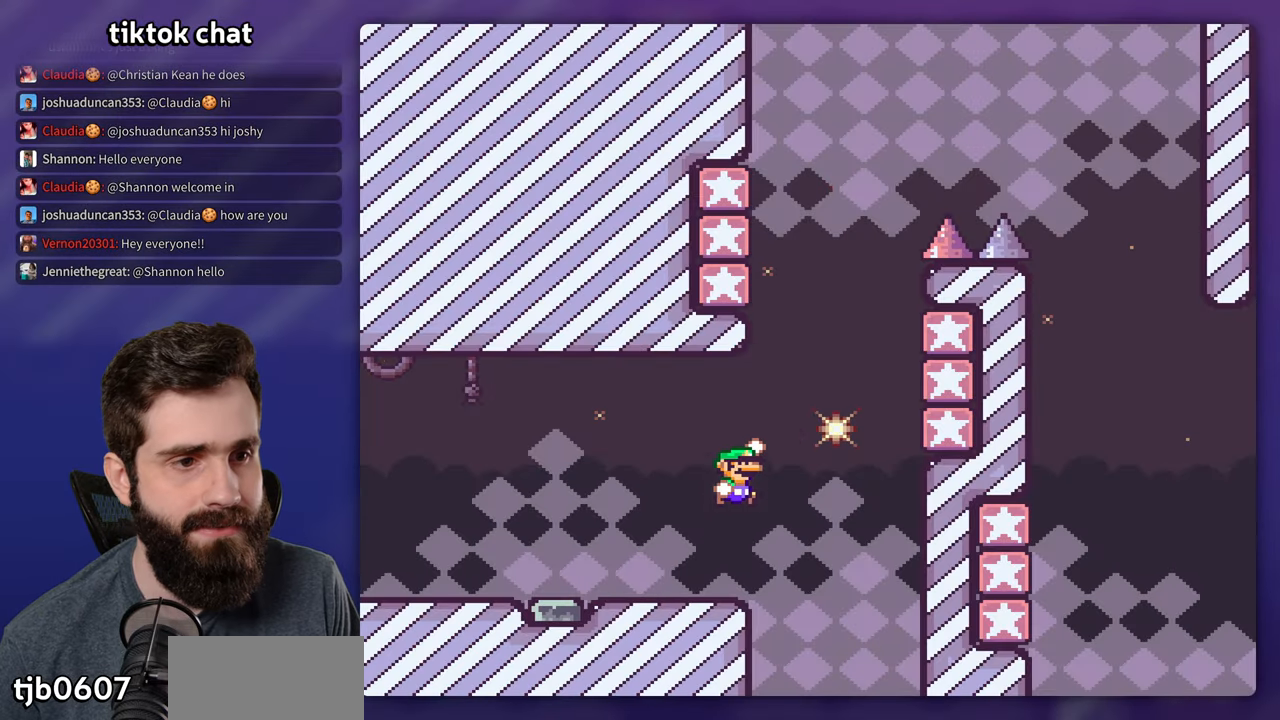
{"buttons": ["B", "Y"], "events": [[233, "B", "up"], [350, "DPAD_RIGHT", "up"], [416, "B", "down"]]}
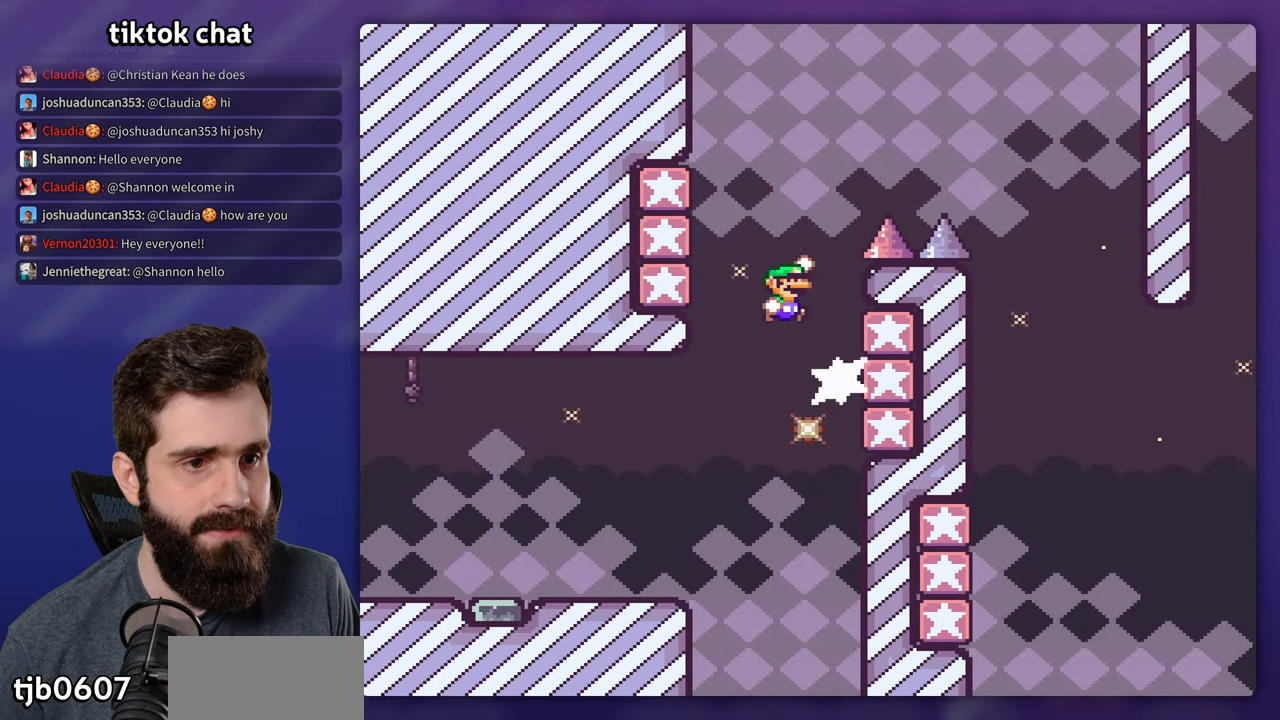
{"buttons": ["B", "Y", "DPAD_RIGHT"], "events": [[33, "DPAD_LEFT", "down"], [133, "B", "up"], [283, "B", "down"], [316, "DPAD_LEFT", "up"], [416, "DPAD_RIGHT", "down"]]}
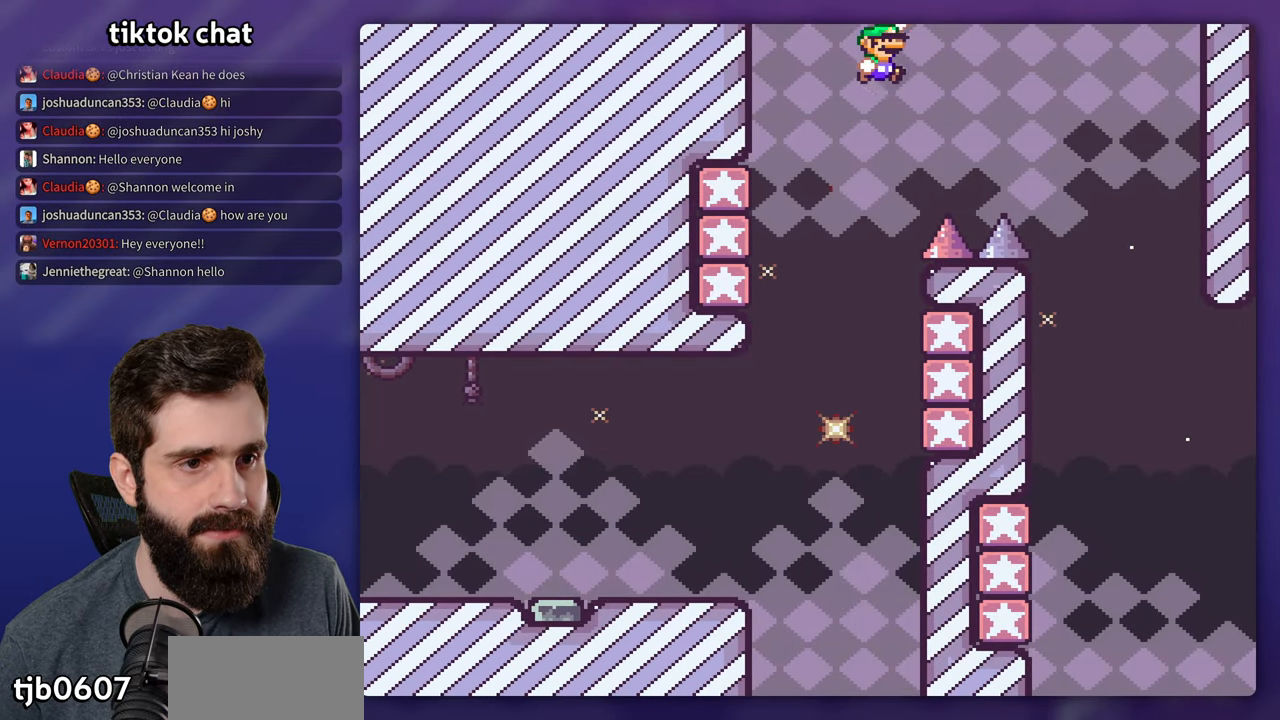
{"buttons": ["Y", "DPAD_LEFT"], "events": [[50, "B", "up"], [250, "B", "down"], [383, "B", "up"], [383, "DPAD_RIGHT", "up"], [416, "DPAD_LEFT", "down"]]}
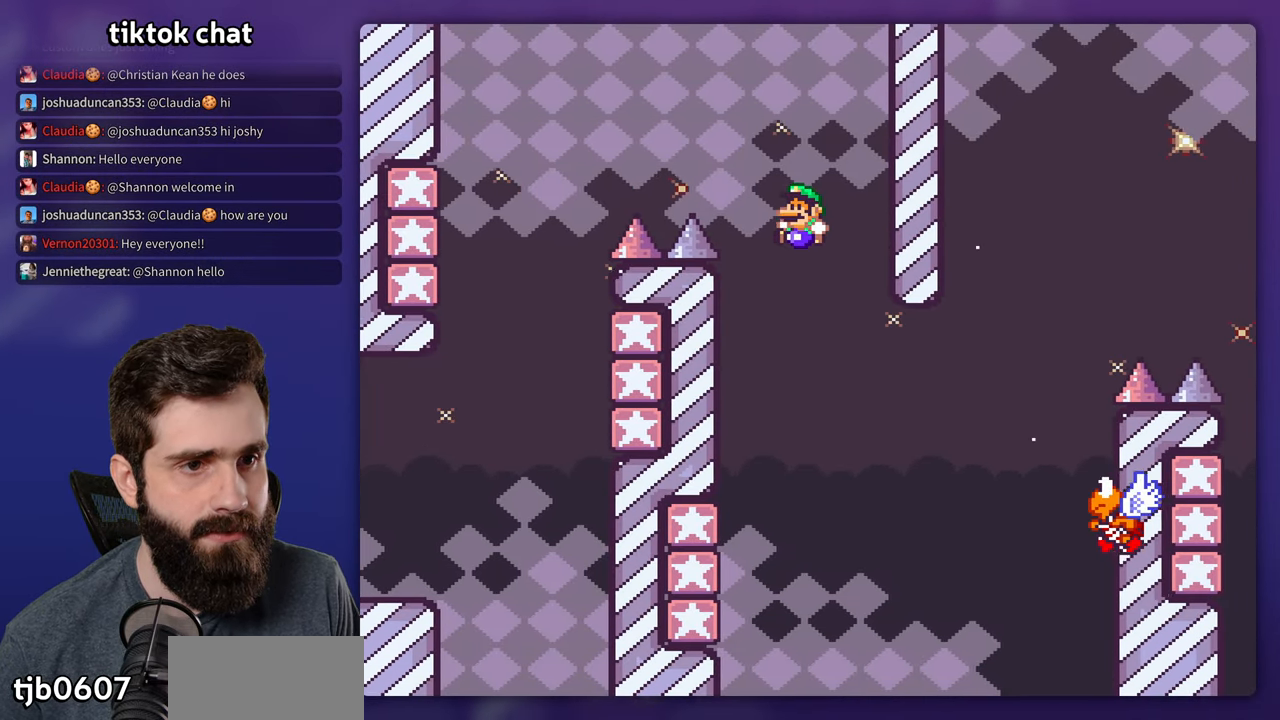
{"buttons": ["B", "Y"], "events": [[433, "DPAD_LEFT", "up"], [450, "B", "down"]]}
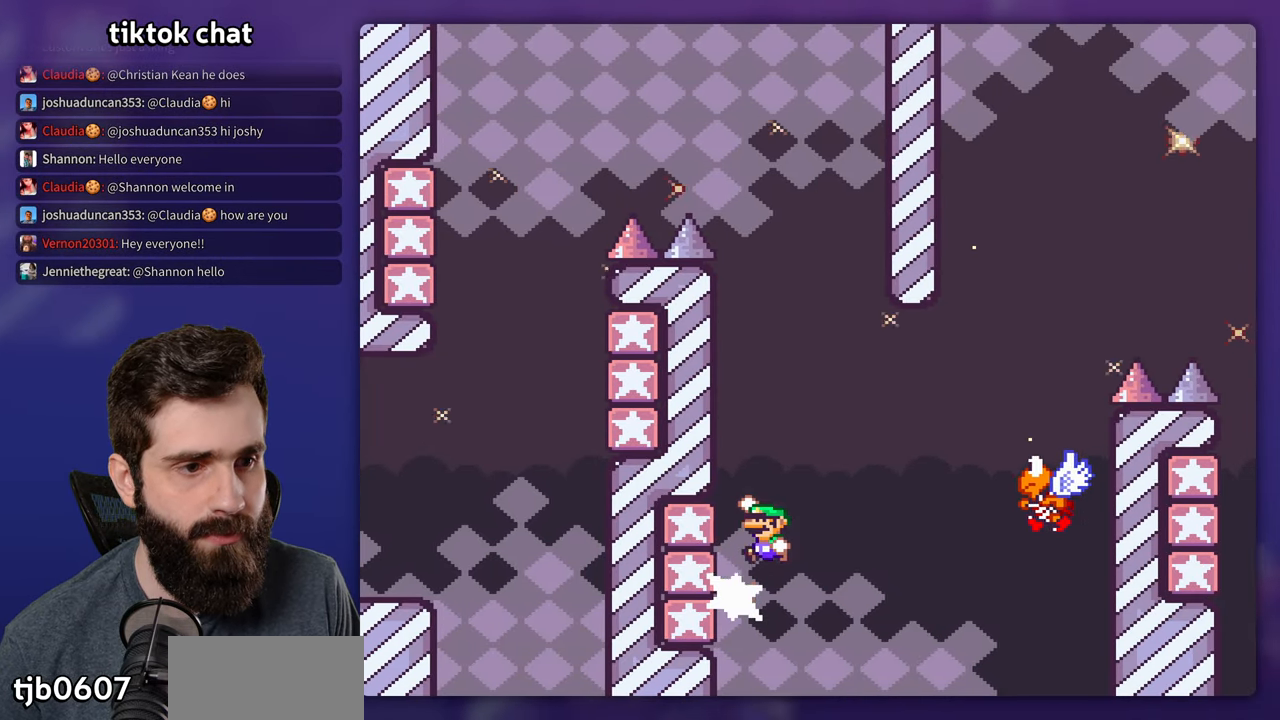
{"buttons": ["B", "Y"], "events": [[200, "B", "up"], [316, "DPAD_LEFT", "down"], [383, "B", "down"], [466, "DPAD_LEFT", "up"]]}
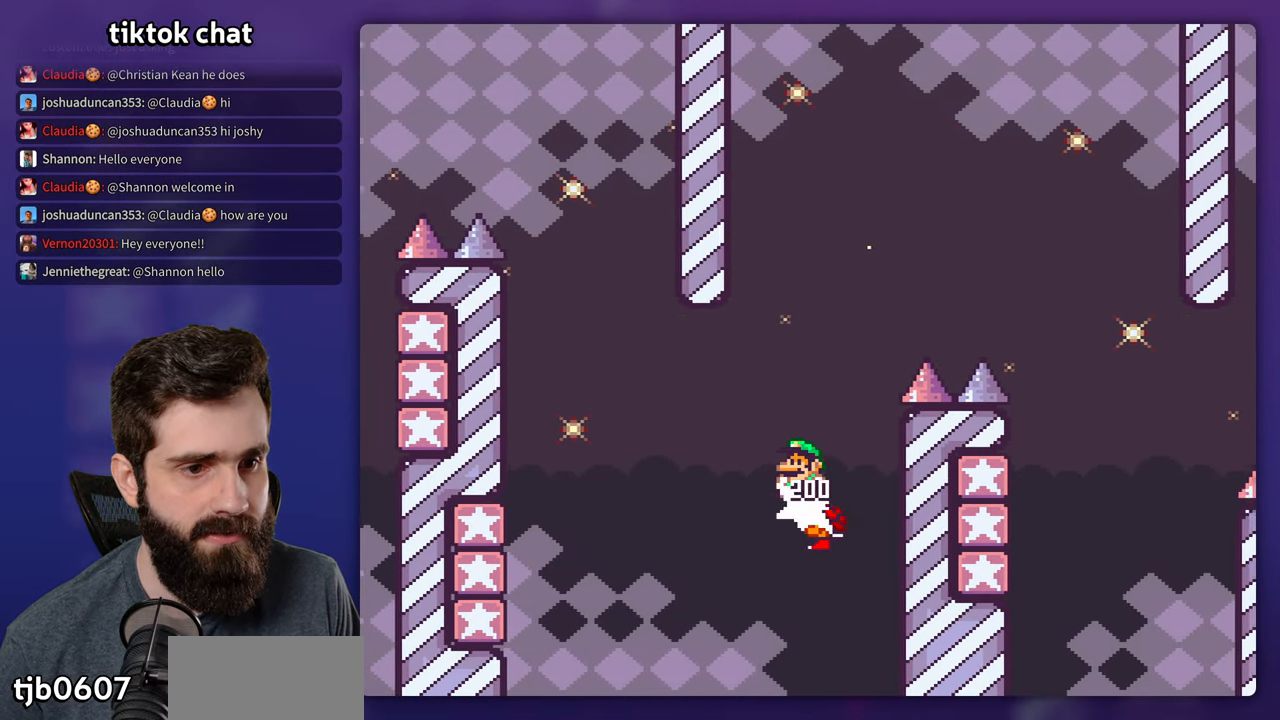
{"buttons": ["B", "Y", "DPAD_RIGHT"], "events": [[50, "DPAD_RIGHT", "down"]]}
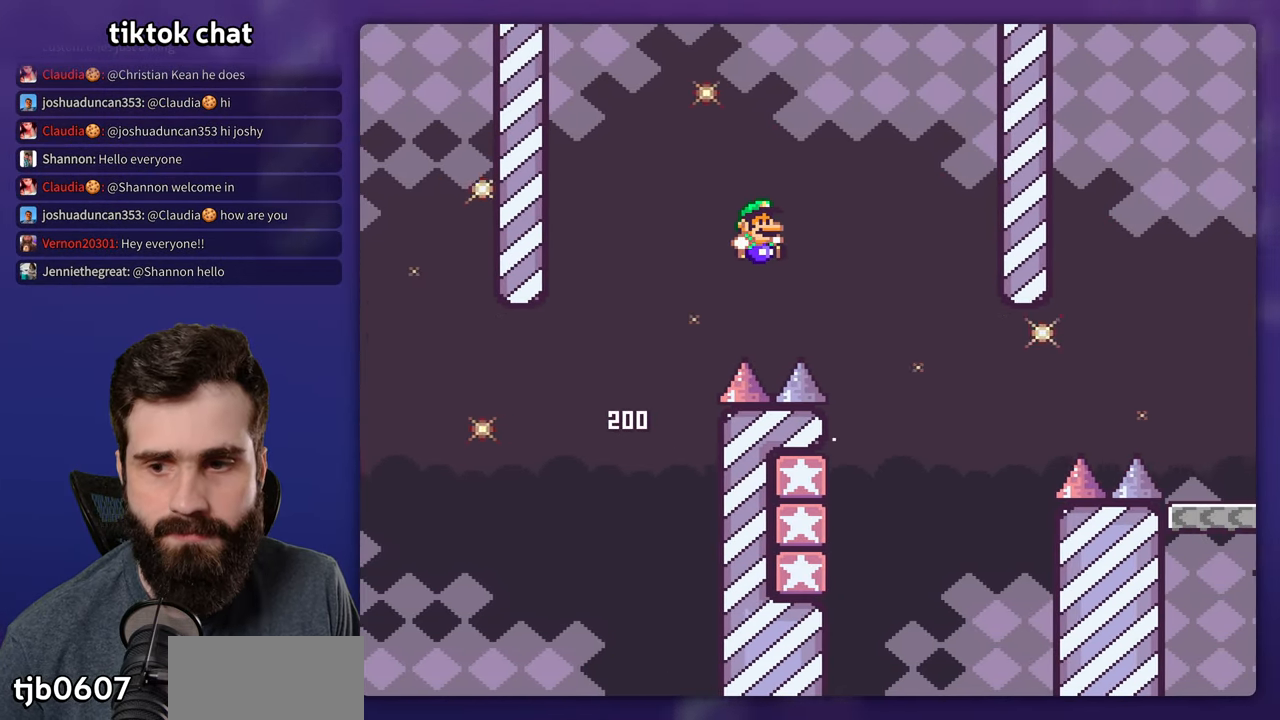
{"buttons": ["B", "Y", "DPAD_LEFT"], "events": [[217, "DPAD_RIGHT", "up"], [233, "DPAD_LEFT", "down"]]}
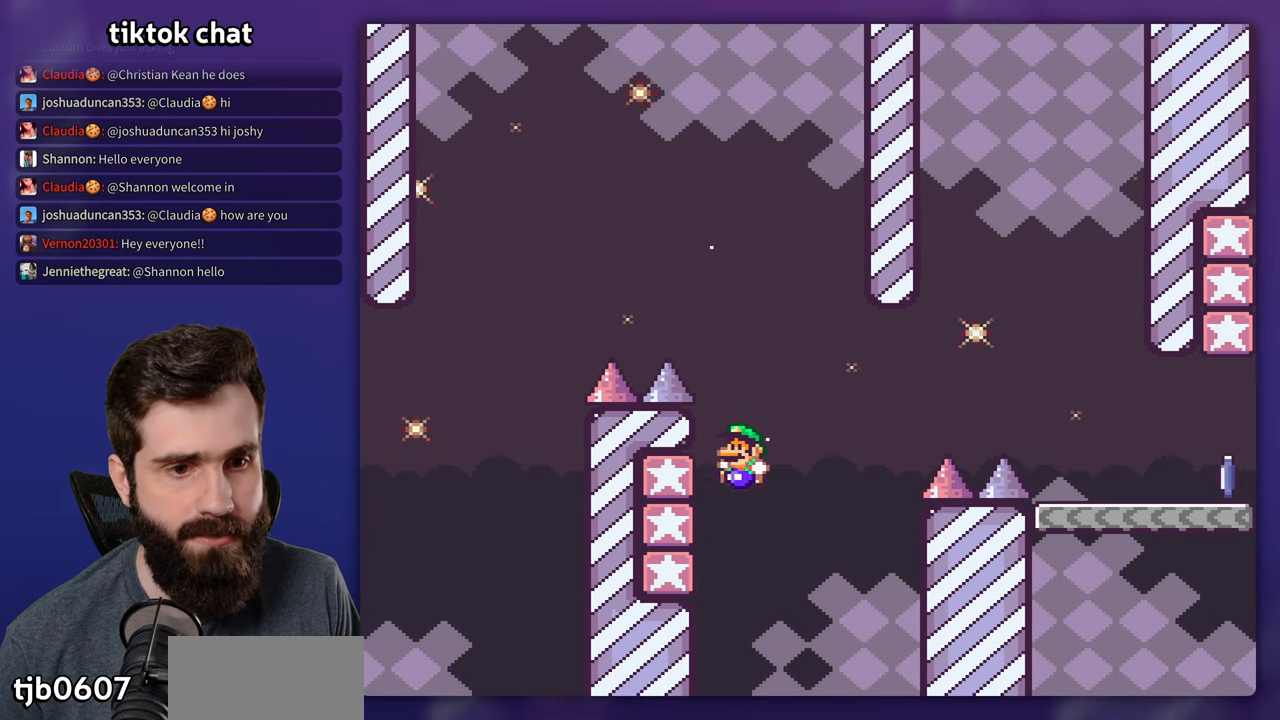
{"buttons": ["B", "Y"], "events": [[100, "B", "up"], [183, "B", "down"], [183, "DPAD_LEFT", "up"]]}
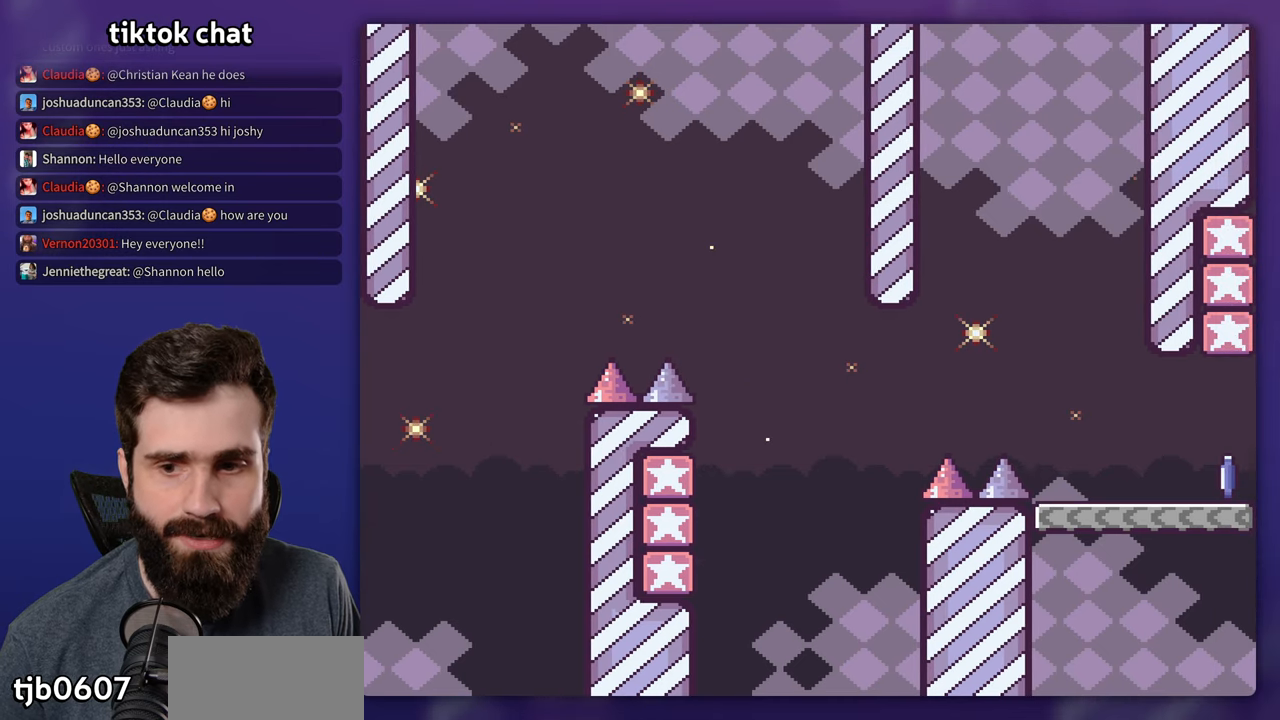
{"buttons": [], "events": [[33, "B", "up"], [67, "Y", "up"], [150, "B", "down"], [250, "B", "up"], [300, "B", "down"], [400, "B", "up"]]}
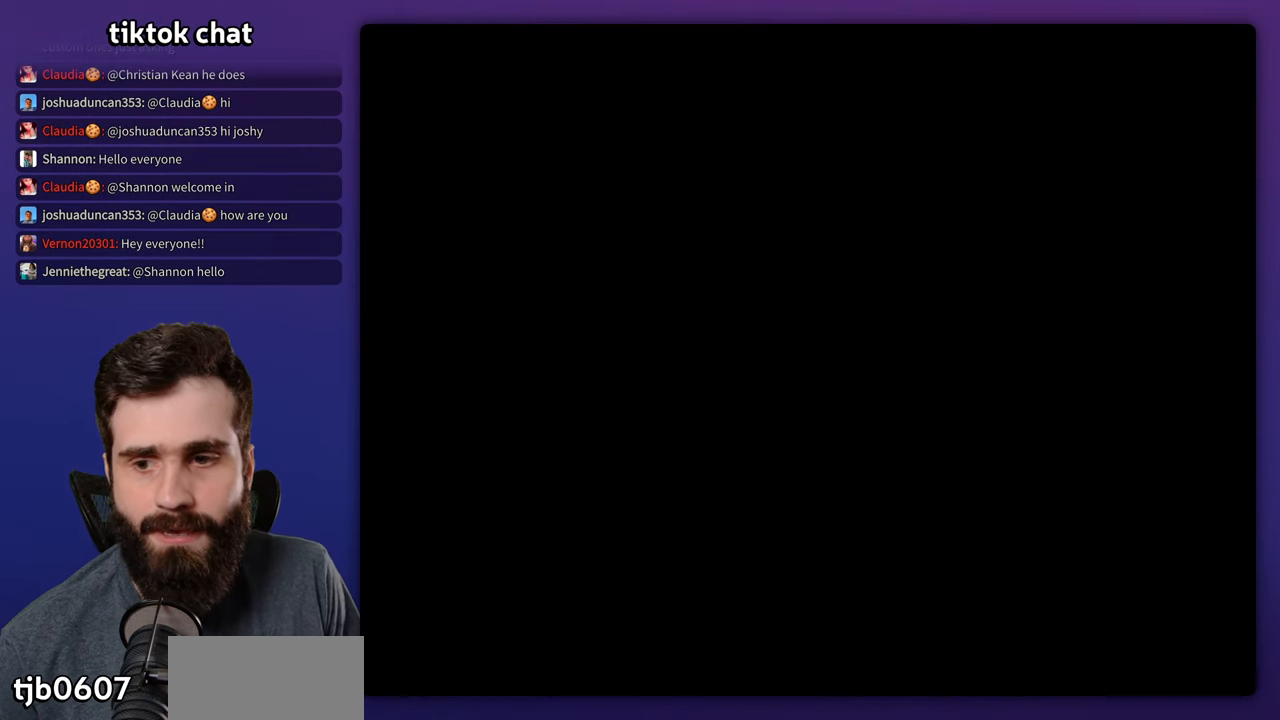
{"buttons": [], "events": []}
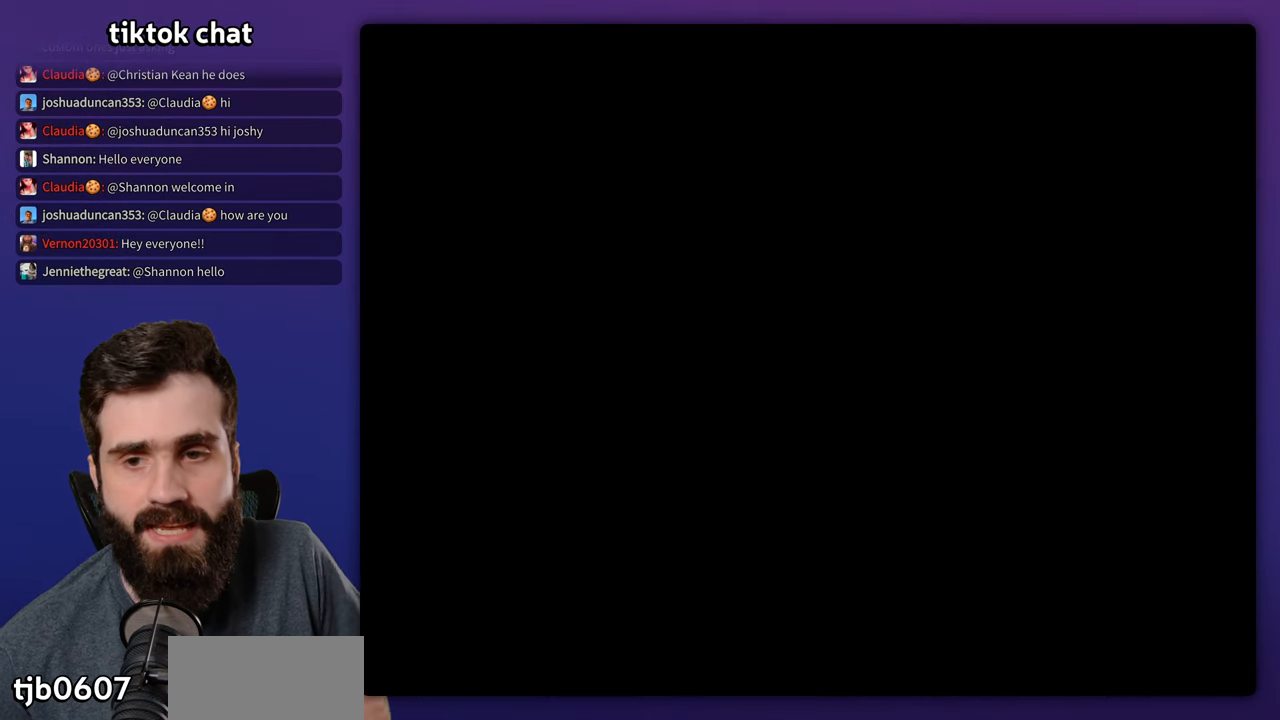
{"buttons": ["Y", "DPAD_RIGHT"], "events": [[383, "Y", "down"], [433, "DPAD_RIGHT", "down"]]}
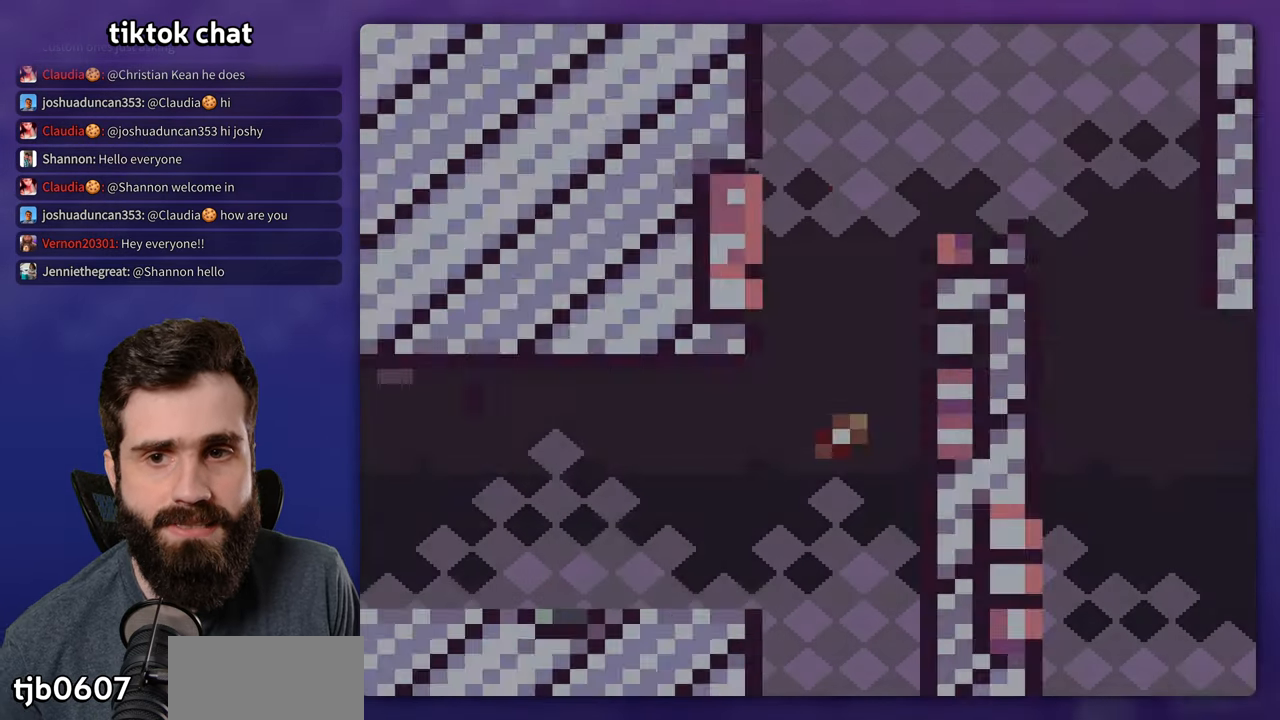
{"buttons": ["B", "Y", "DPAD_RIGHT"], "events": [[500, "B", "down"]]}
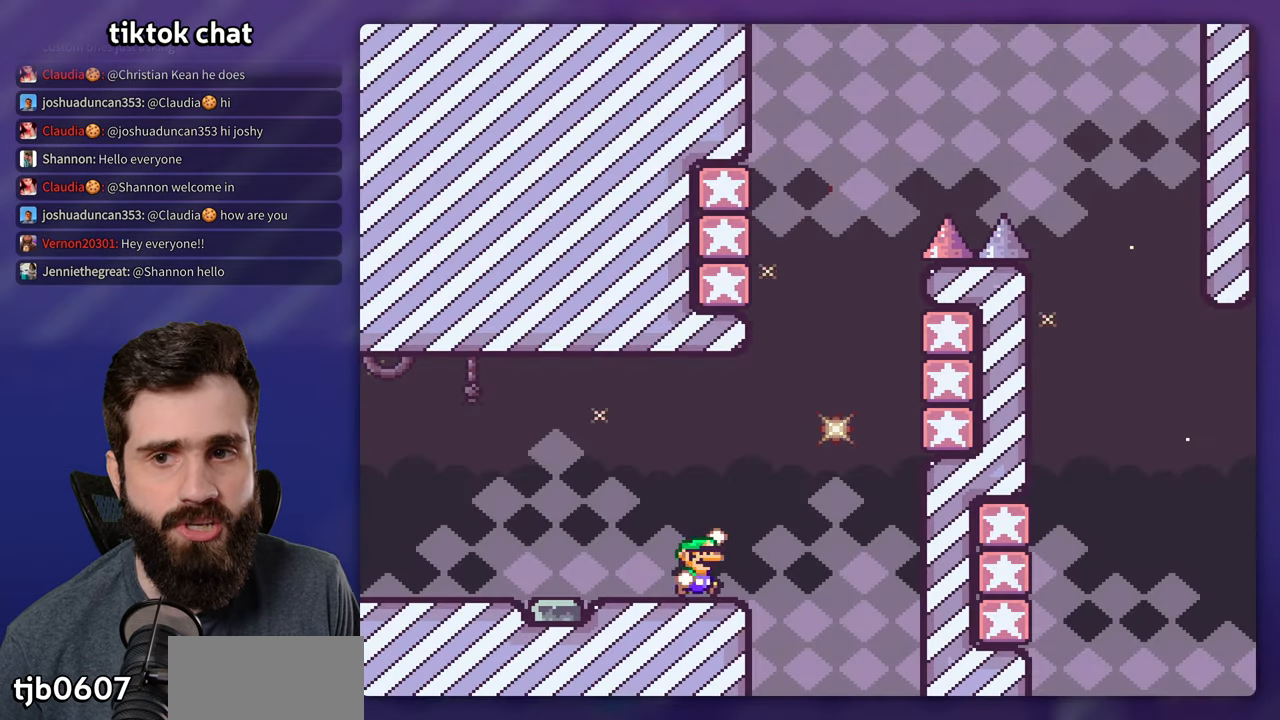
{"buttons": ["Y", "DPAD_RIGHT"], "events": [[367, "B", "up"]]}
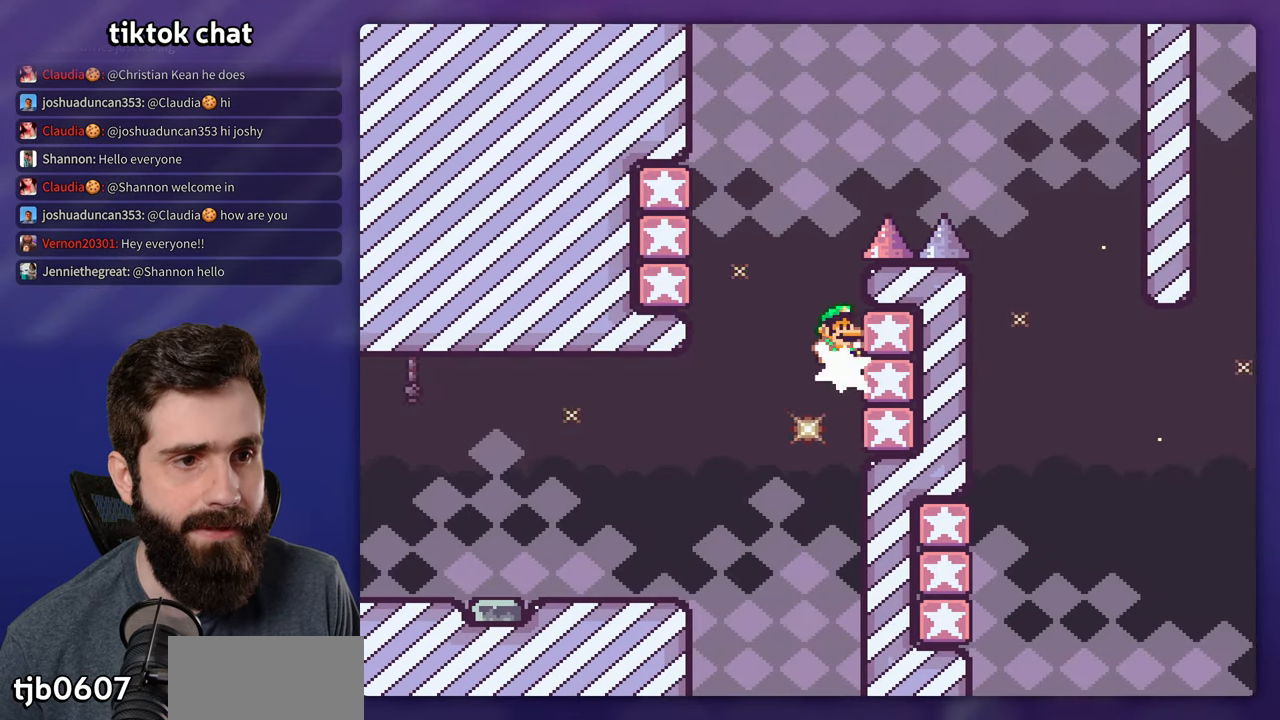
{"buttons": ["B", "Y"], "events": [[17, "B", "down"], [17, "DPAD_RIGHT", "up"], [150, "DPAD_LEFT", "down"], [233, "B", "up"], [433, "B", "down"], [450, "DPAD_LEFT", "up"]]}
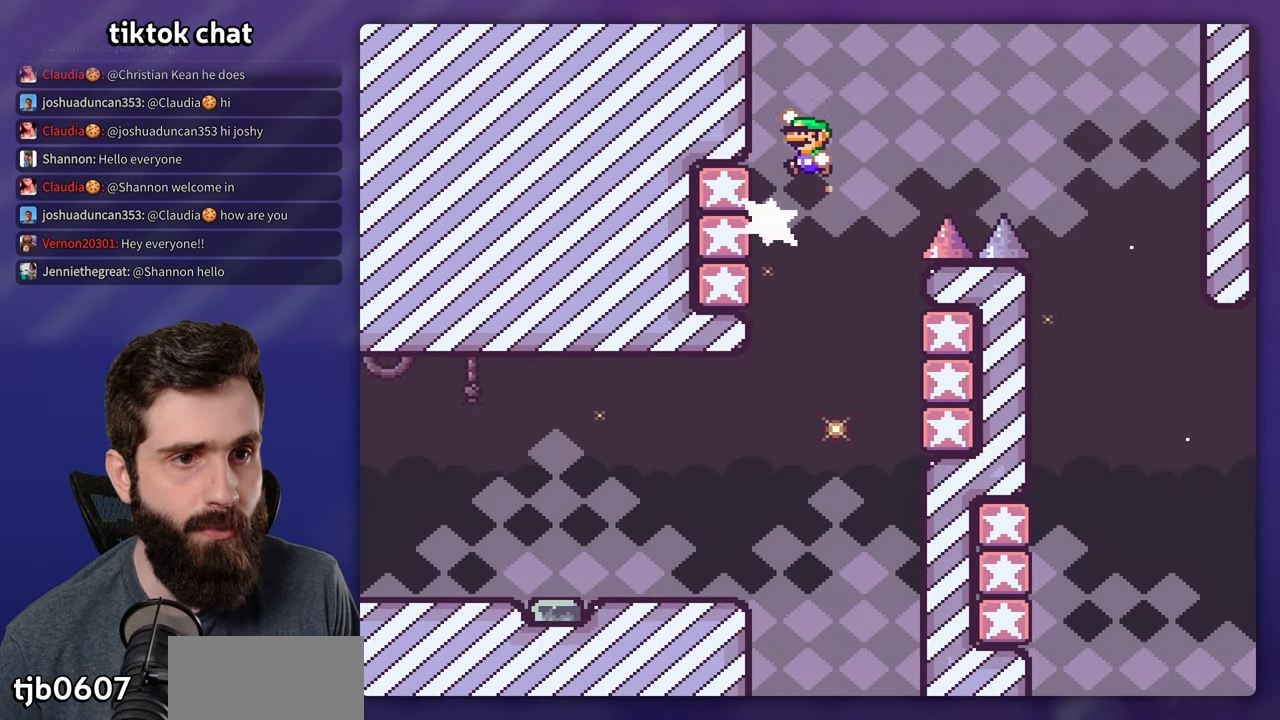
{"buttons": ["Y", "DPAD_RIGHT"], "events": [[167, "DPAD_RIGHT", "down"], [350, "B", "up"]]}
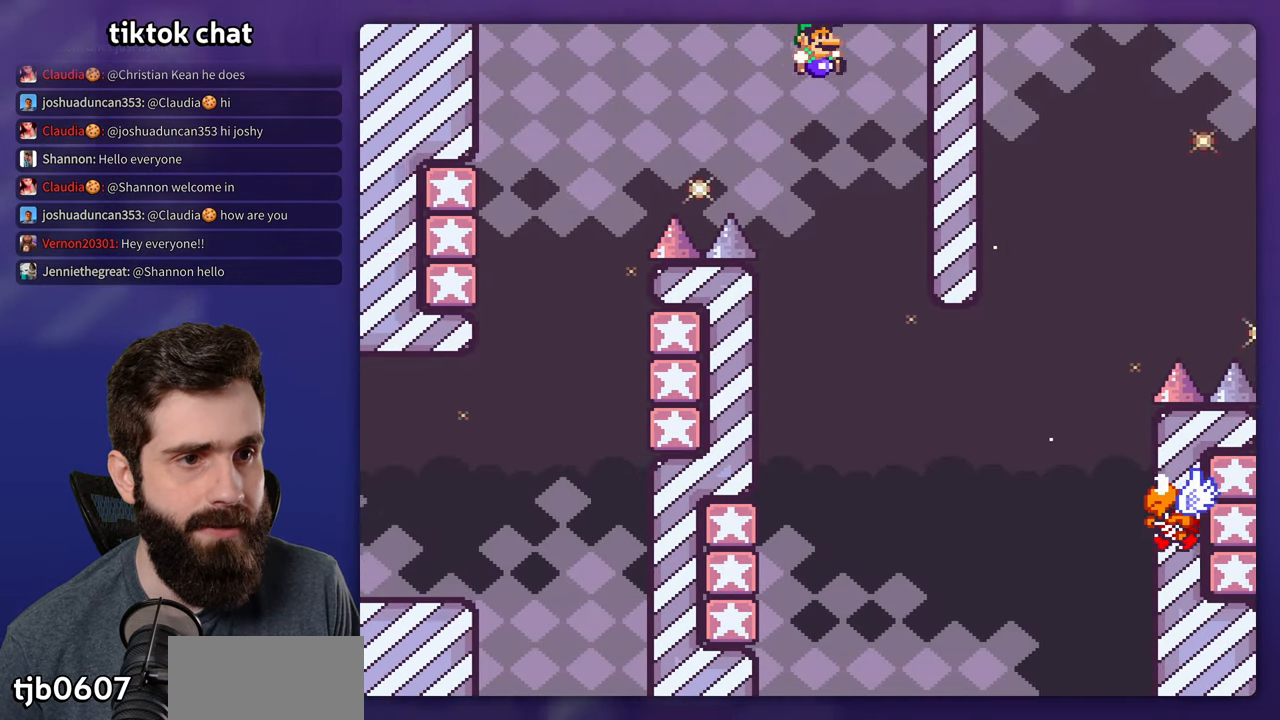
{"buttons": ["Y", "DPAD_LEFT"], "events": [[50, "DPAD_RIGHT", "up"], [67, "B", "down"], [67, "DPAD_LEFT", "down"], [350, "B", "up"]]}
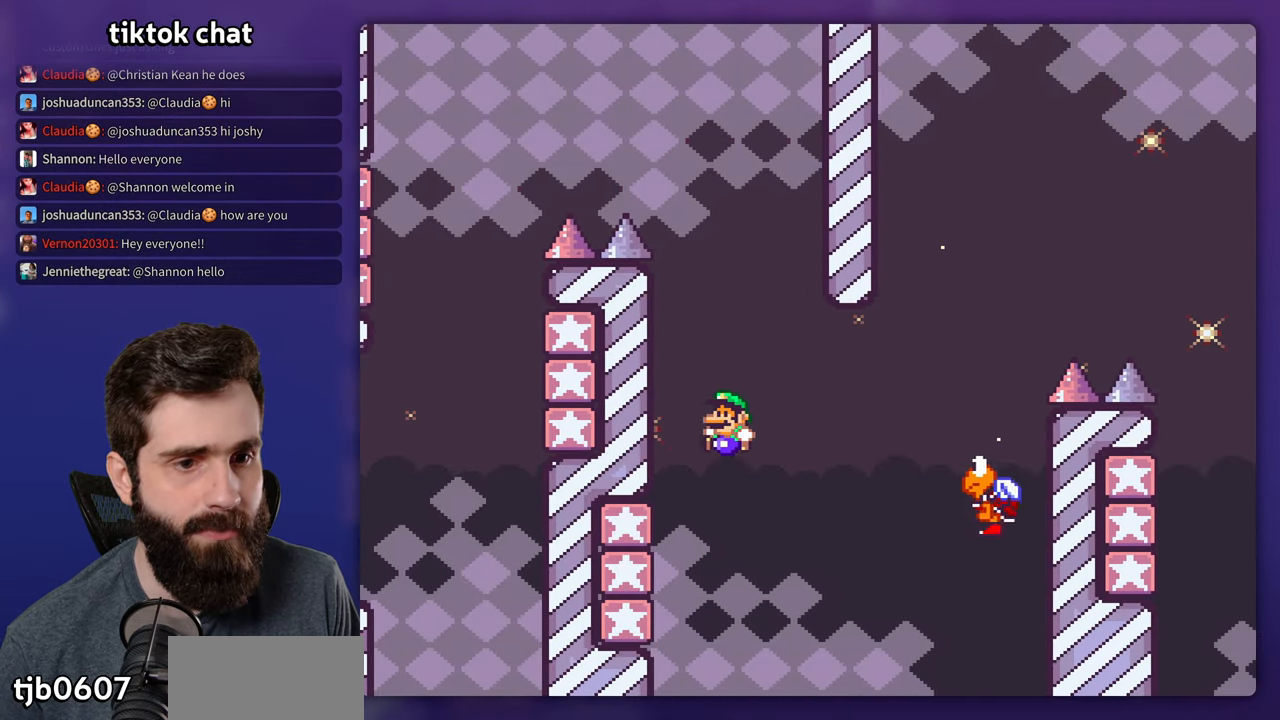
{"buttons": ["B", "Y"], "events": [[183, "B", "down"], [217, "DPAD_LEFT", "up"]]}
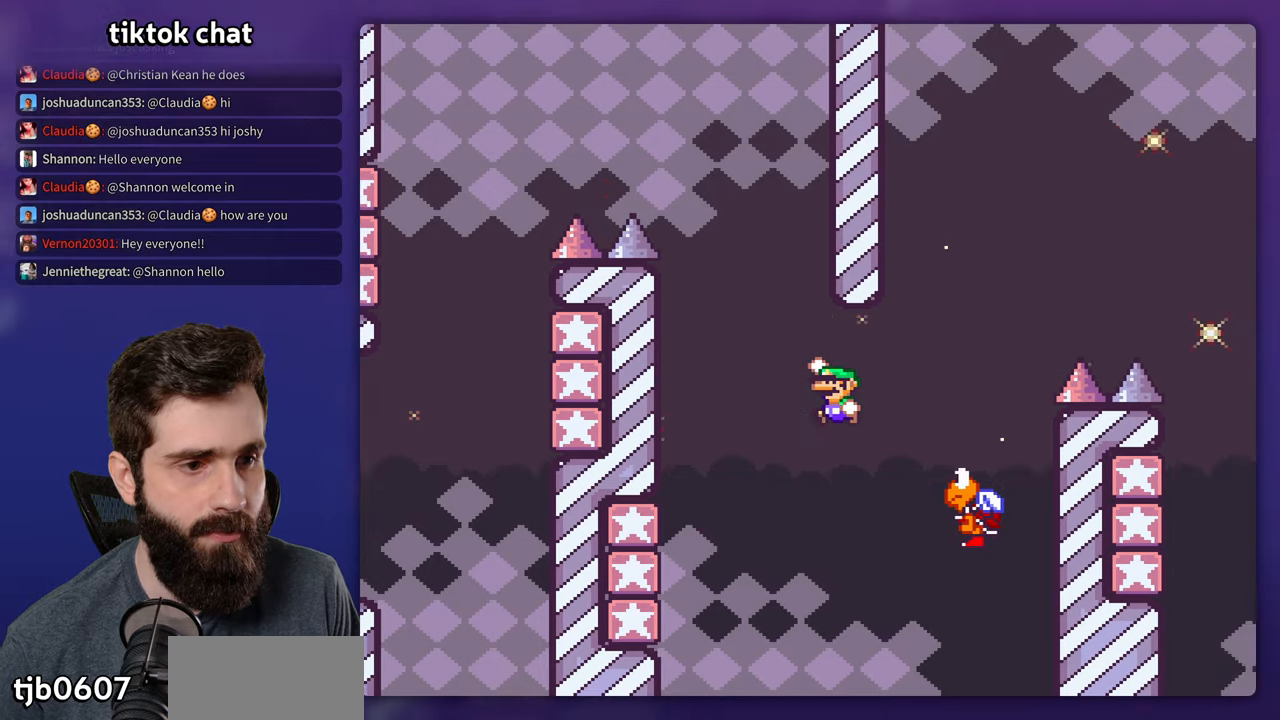
{"buttons": ["B", "Y", "DPAD_RIGHT"], "events": [[67, "B", "up"], [184, "B", "down"], [217, "DPAD_LEFT", "down"], [367, "DPAD_LEFT", "up"], [400, "DPAD_RIGHT", "down"]]}
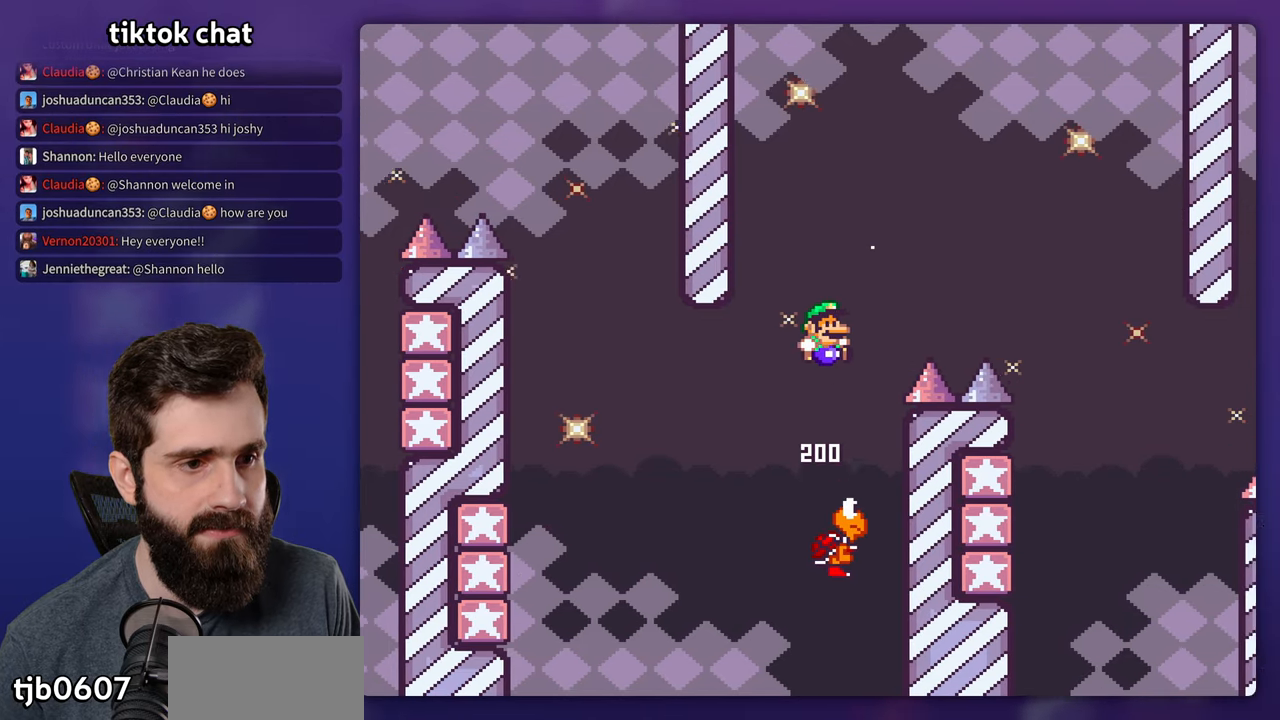
{"buttons": ["B", "Y", "DPAD_RIGHT"], "events": []}
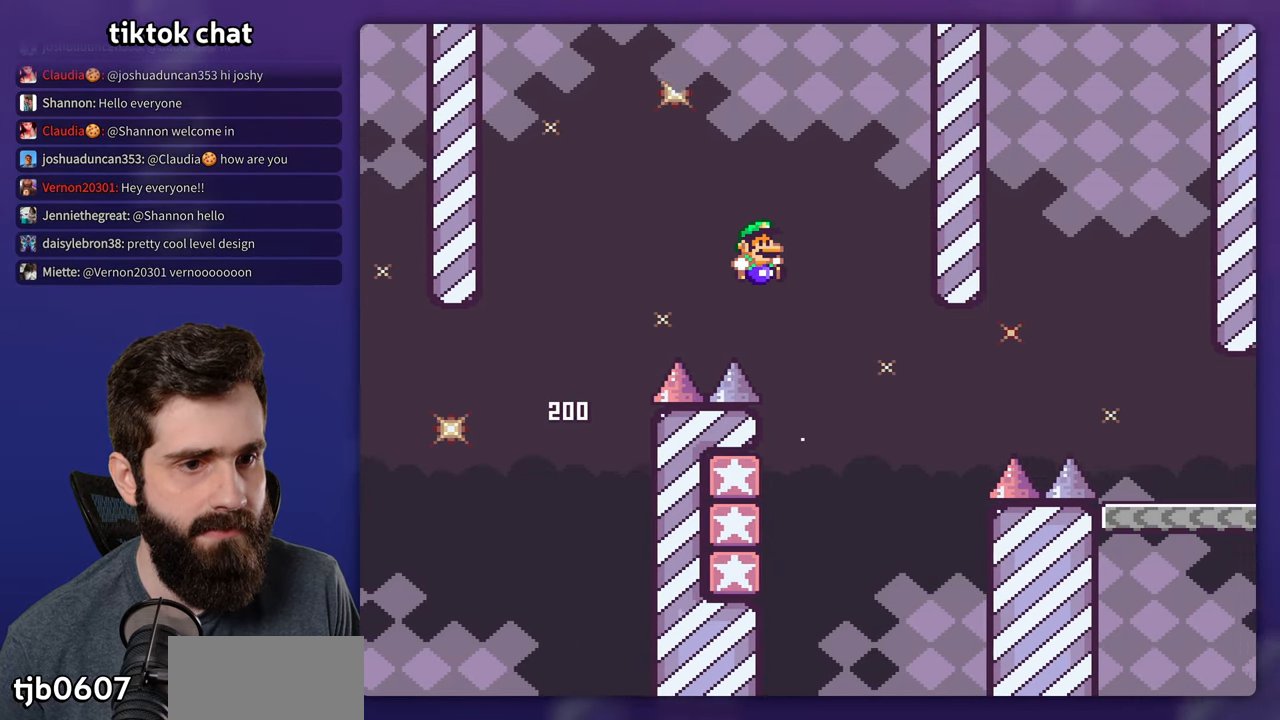
{"buttons": ["B", "Y"], "events": [[17, "DPAD_RIGHT", "up"], [50, "DPAD_LEFT", "down"], [334, "B", "up"], [417, "B", "down"], [450, "DPAD_LEFT", "up"]]}
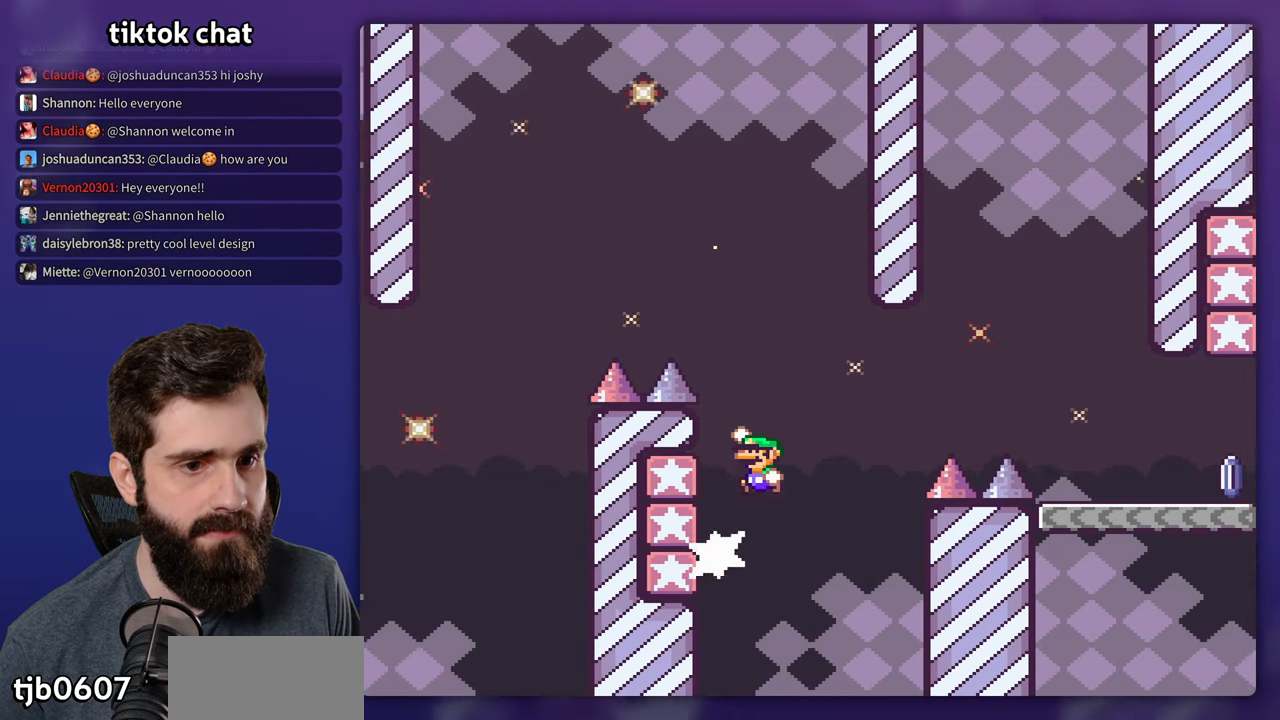
{"buttons": ["B", "Y"], "events": []}
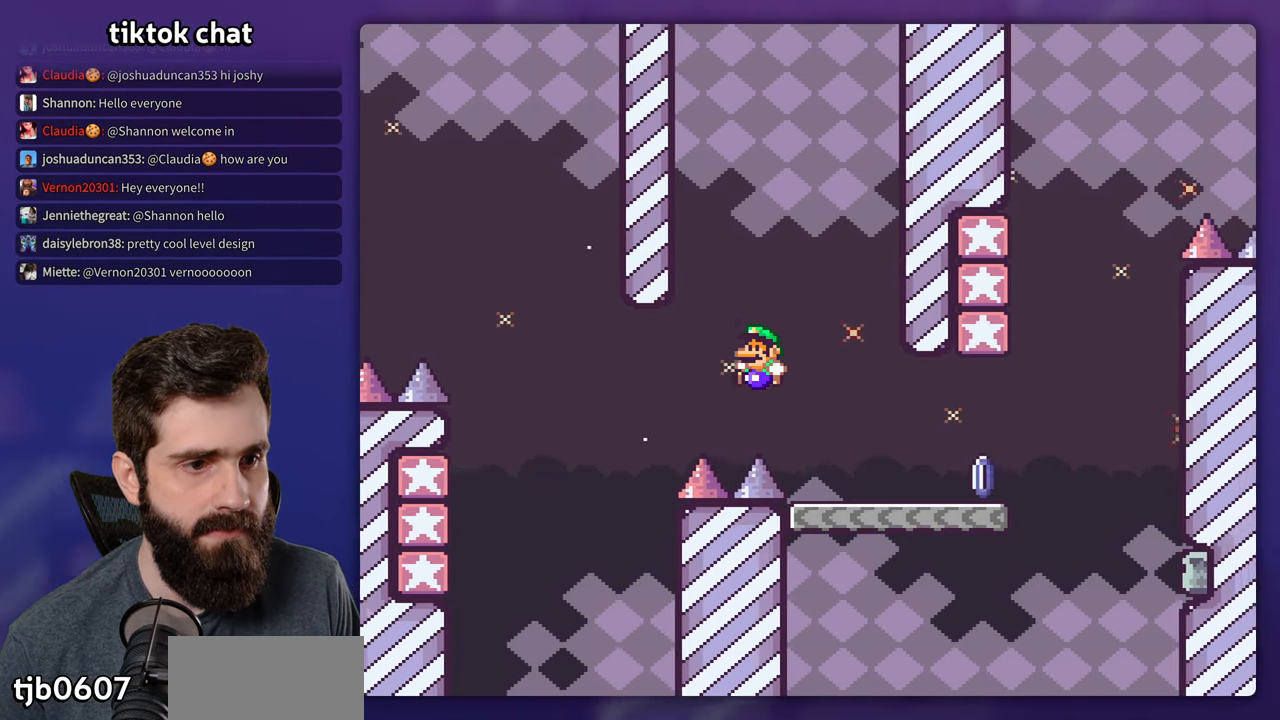
{"buttons": ["A", "X", "DPAD_RIGHT"], "events": [[84, "DPAD_RIGHT", "down"], [150, "B", "up"], [367, "Y", "up"], [384, "X", "down"], [500, "A", "down"]]}
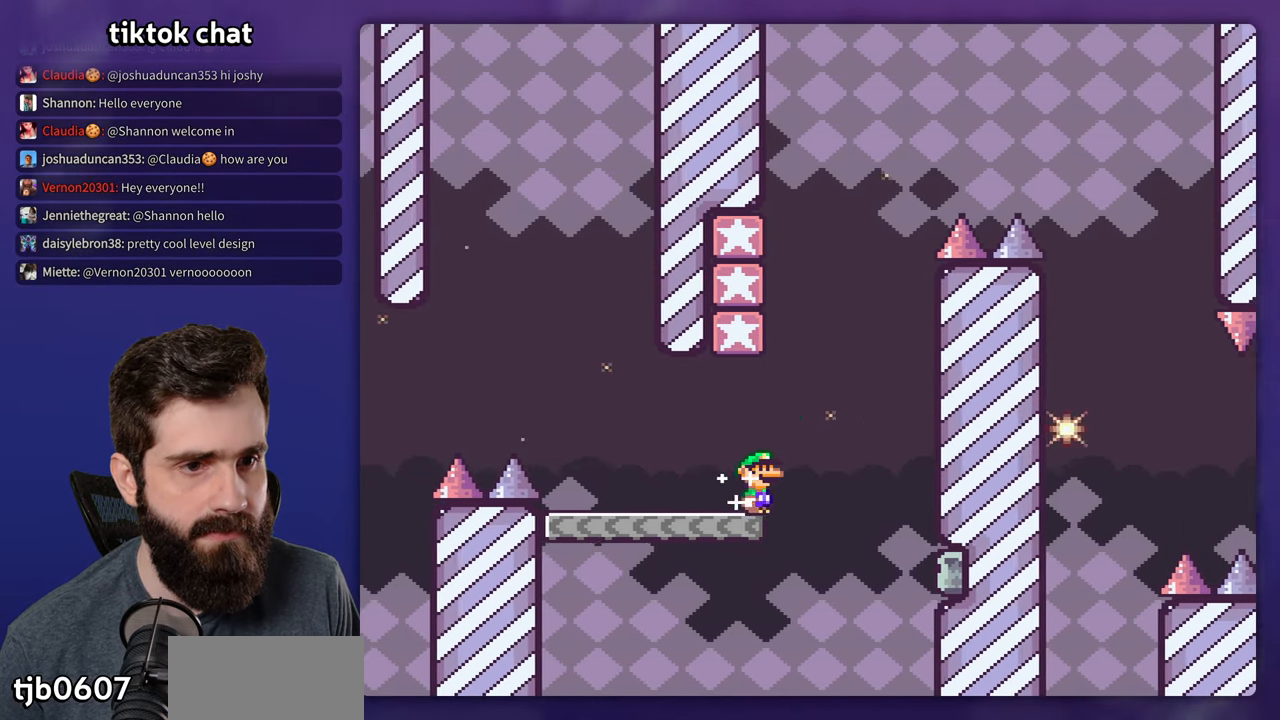
{"buttons": ["A", "B", "X"], "events": [[67, "DPAD_RIGHT", "up"], [84, "DPAD_LEFT", "down"], [500, "B", "down"], [500, "DPAD_LEFT", "up"]]}
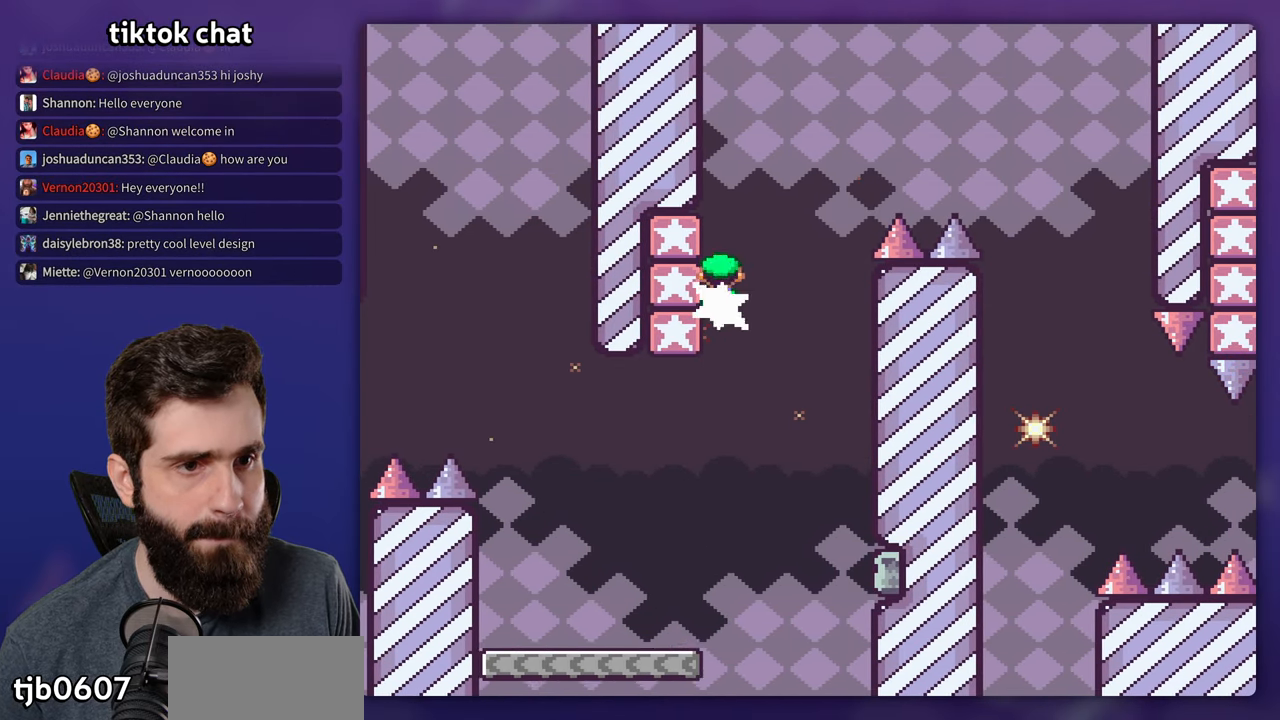
{"buttons": ["B", "Y", "DPAD_LEFT"], "events": [[34, "A", "up"], [34, "X", "up"], [34, "Y", "down"], [450, "DPAD_LEFT", "down"]]}
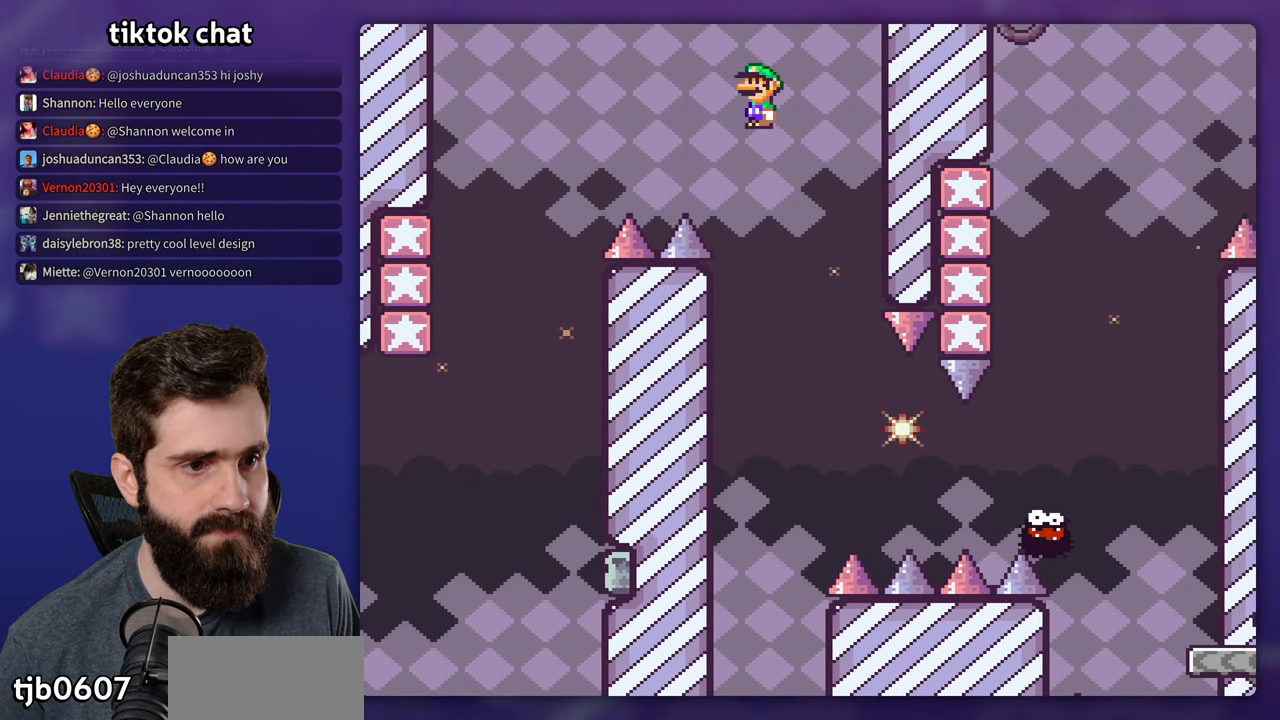
{"buttons": ["Y", "DPAD_RIGHT"], "events": [[134, "DPAD_LEFT", "up"], [150, "B", "up"], [217, "DPAD_RIGHT", "down"]]}
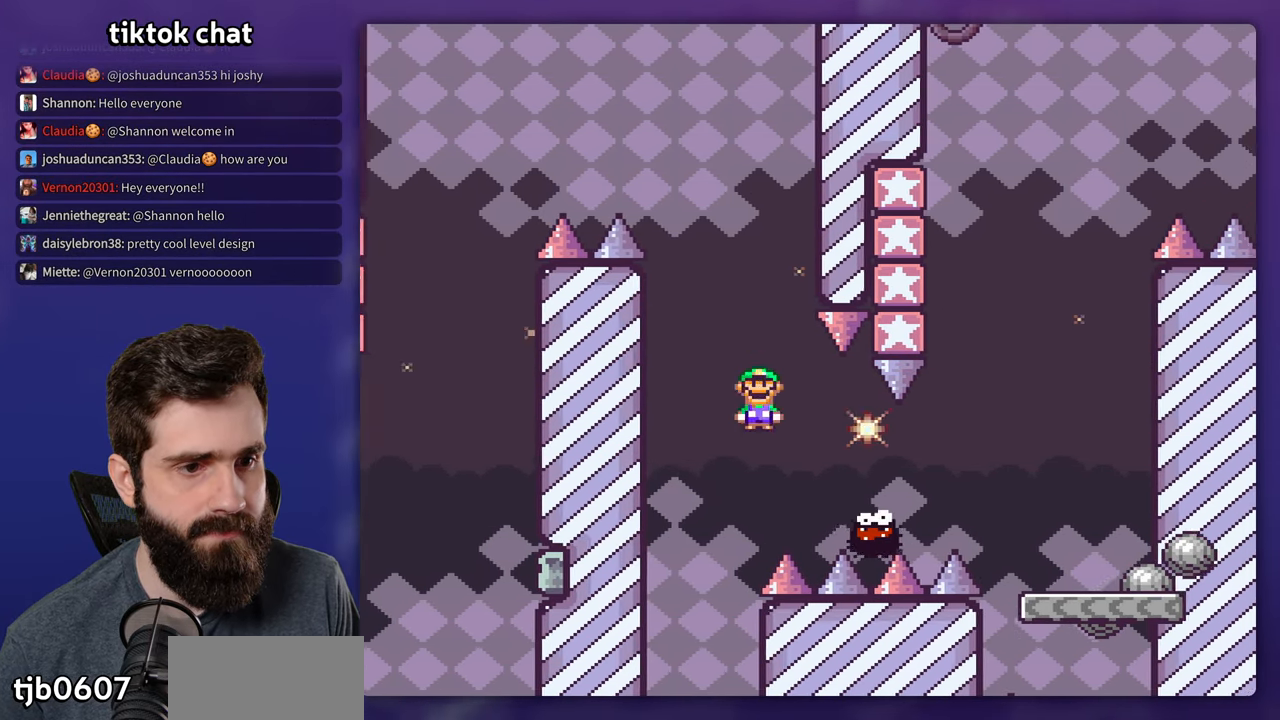
{"buttons": ["Y", "DPAD_RIGHT"], "events": [[234, "B", "down"], [450, "B", "up"]]}